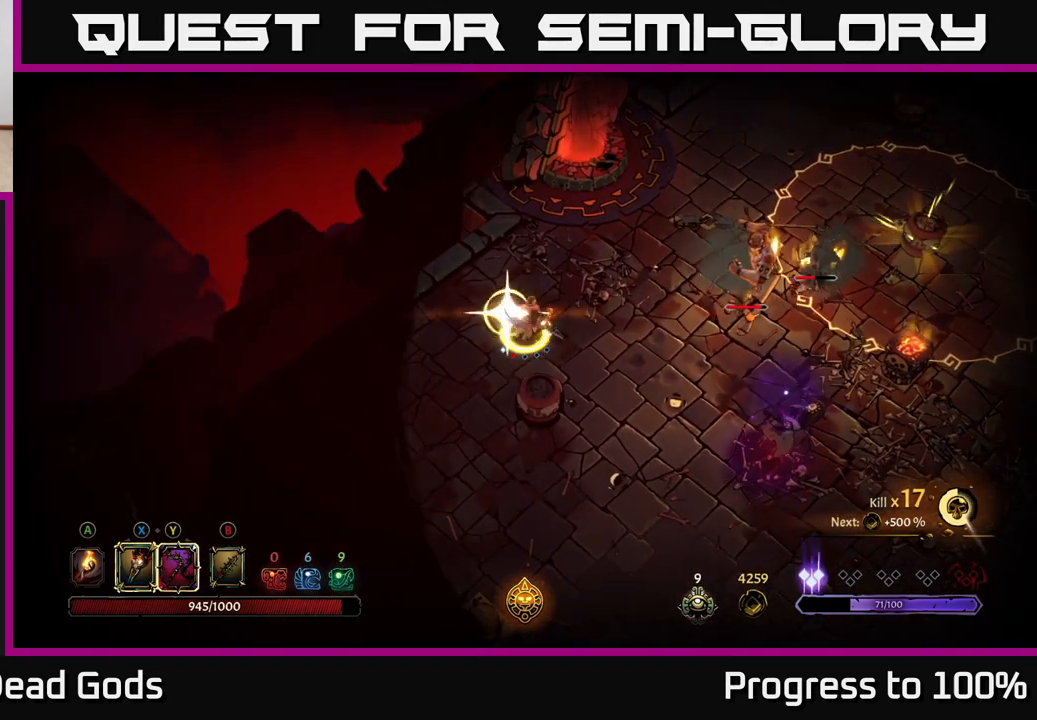
Gameplay with a controller (Xbox layout); each line is a JSON object with the inputs held at the frame after it. "events" lists button and stick changes between this image and that frame as [ms after this image, input, new state], when the widget could be followed in between.
{"buttons": [], "left_stick": "center", "right_stick": "center", "events": [[50, "Y", "up"], [300, "left_stick", "center"]]}
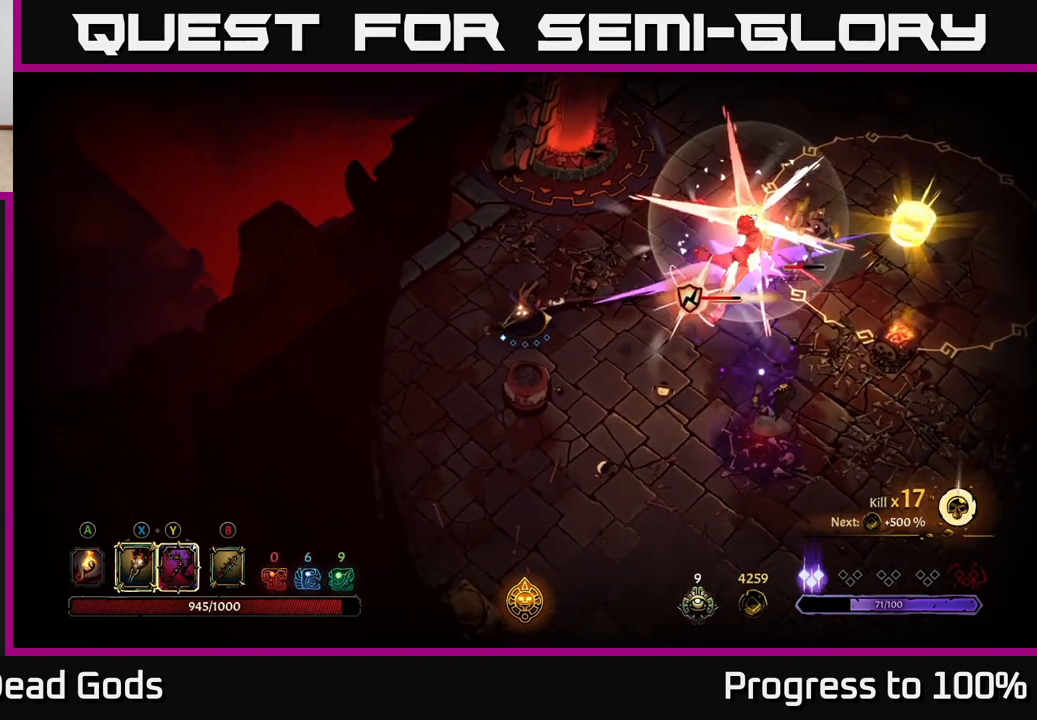
{"buttons": [], "left_stick": "right", "right_stick": "center", "events": [[67, "left_stick", "right"], [267, "X", "down"], [400, "X", "up"]]}
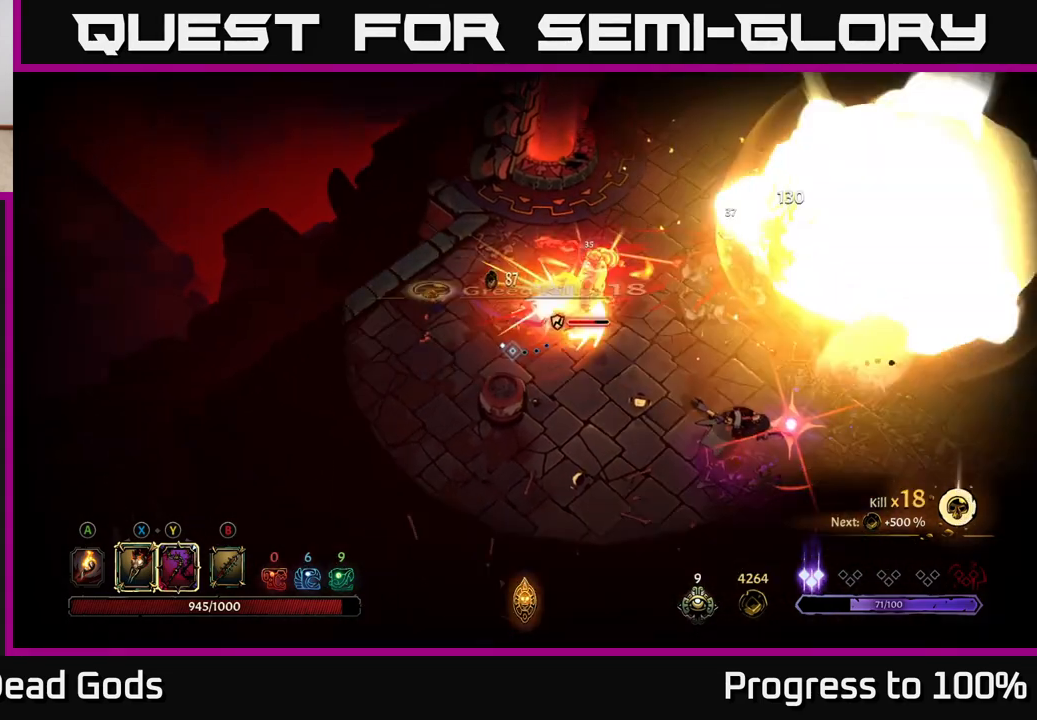
{"buttons": ["R2"], "left_stick": "right", "right_stick": "center", "events": [[100, "X", "down"], [233, "X", "up"], [317, "X", "down"], [333, "X", "up"], [333, "left_stick", "up-right"], [400, "R2", "down"], [450, "left_stick", "right"]]}
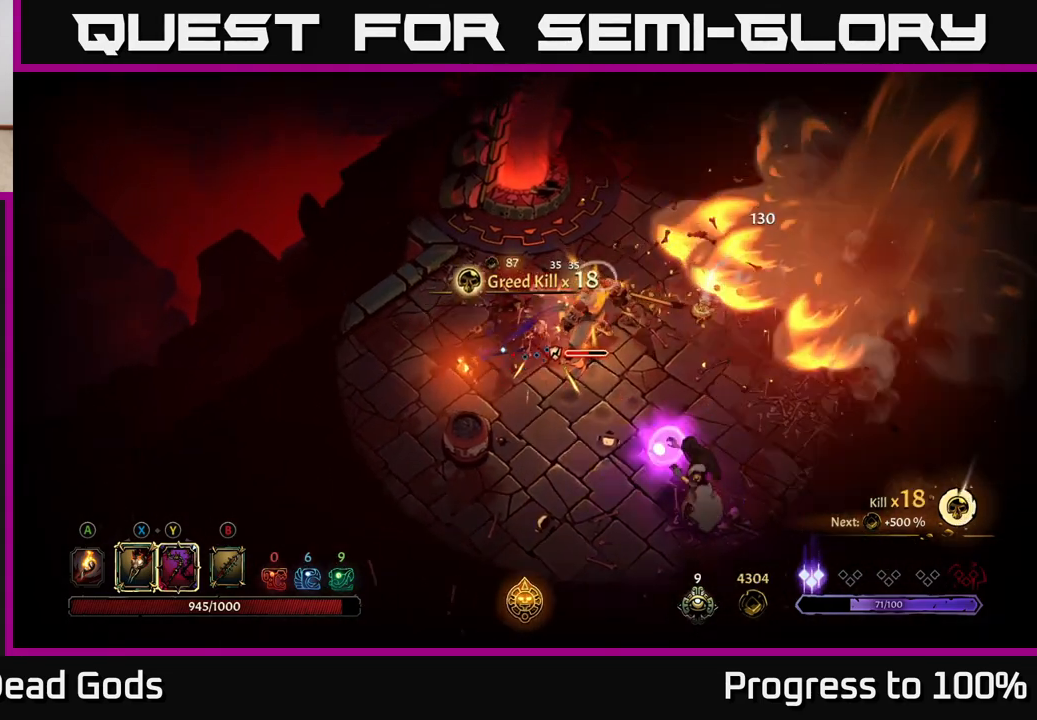
{"buttons": [], "left_stick": "down-left", "right_stick": "center", "events": [[133, "left_stick", "up-right"], [150, "R2", "up"], [367, "left_stick", "down-left"]]}
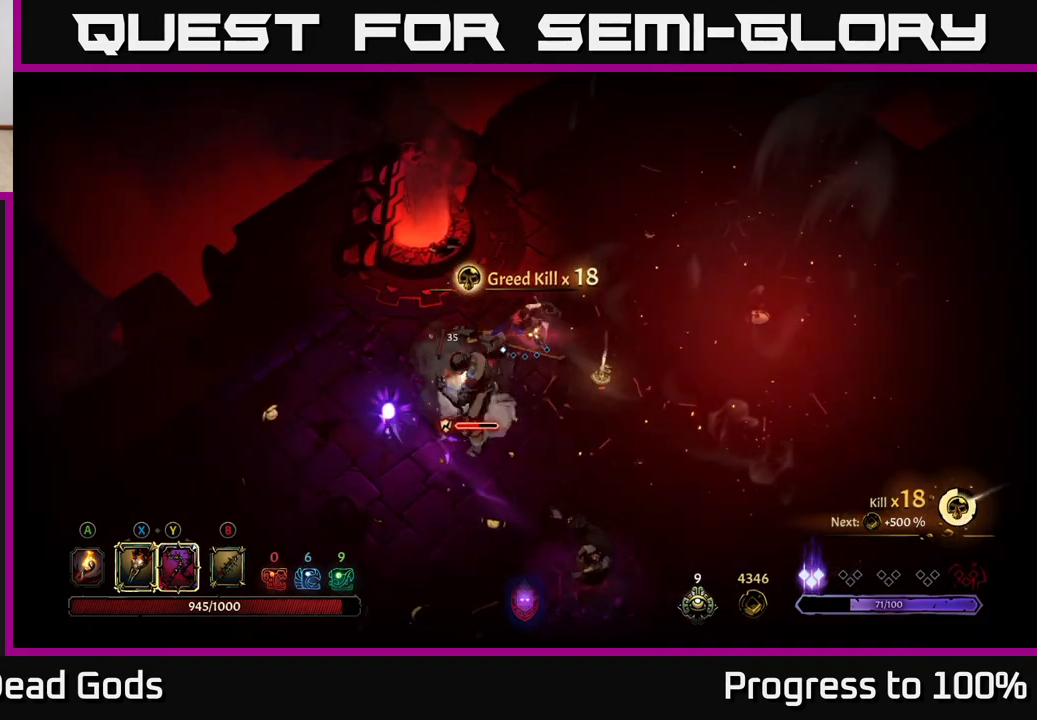
{"buttons": [], "left_stick": "center", "right_stick": "center", "events": [[67, "Y", "down"], [283, "Y", "up"], [483, "left_stick", "center"]]}
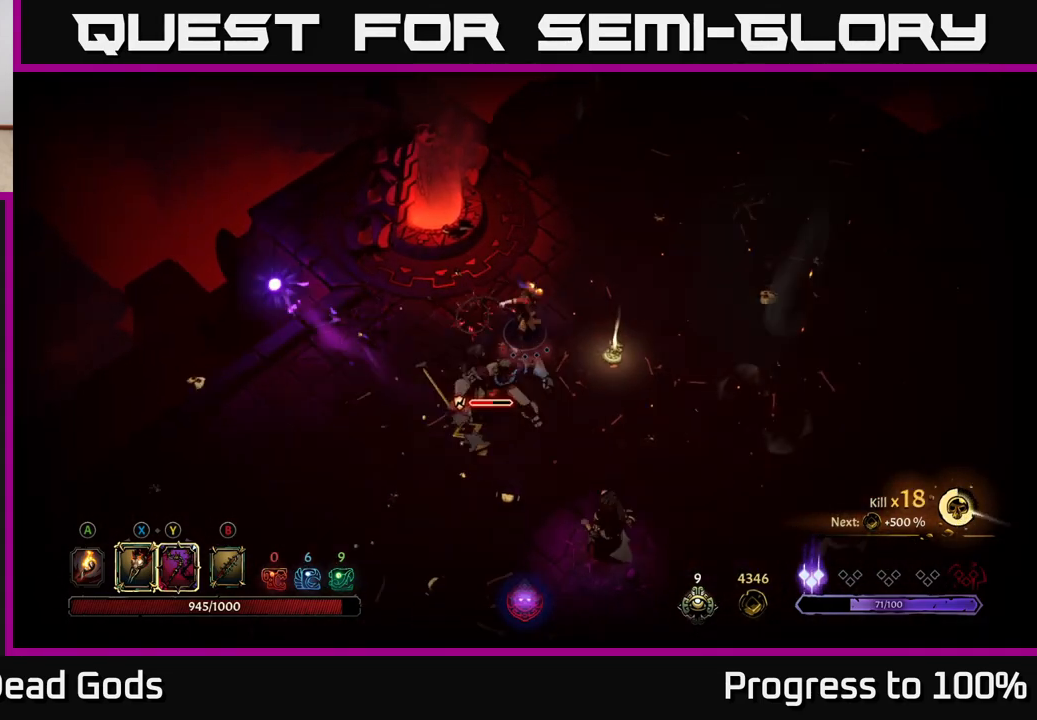
{"buttons": [], "left_stick": "center", "right_stick": "center", "events": []}
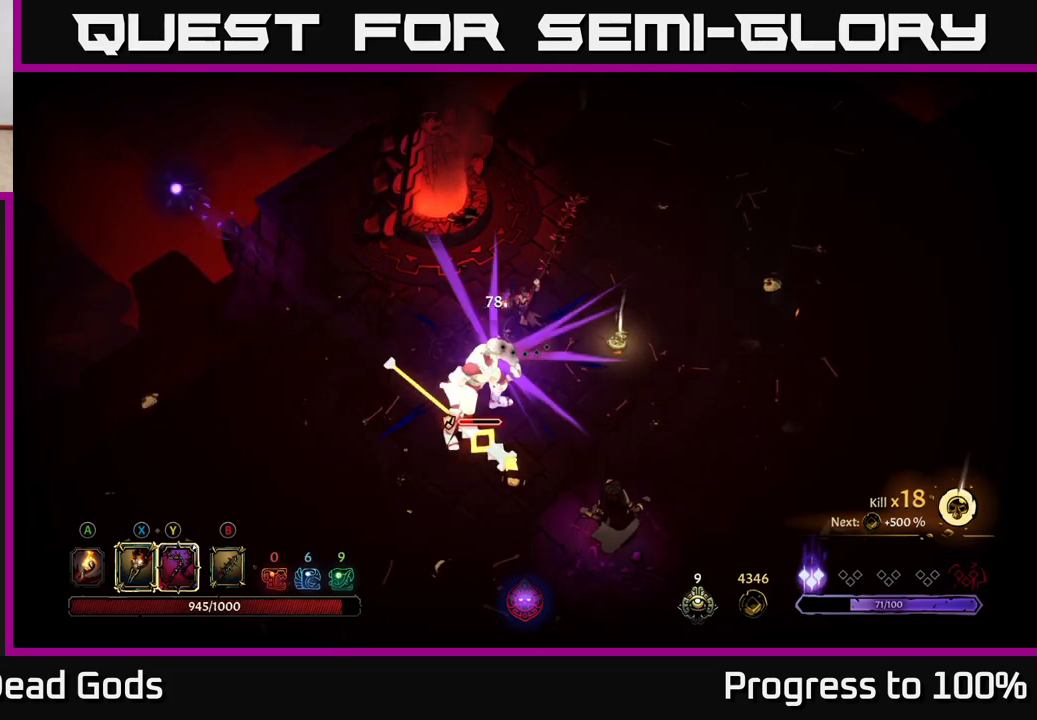
{"buttons": [], "left_stick": "up-right", "right_stick": "center", "events": [[167, "left_stick", "right"], [417, "left_stick", "up-right"]]}
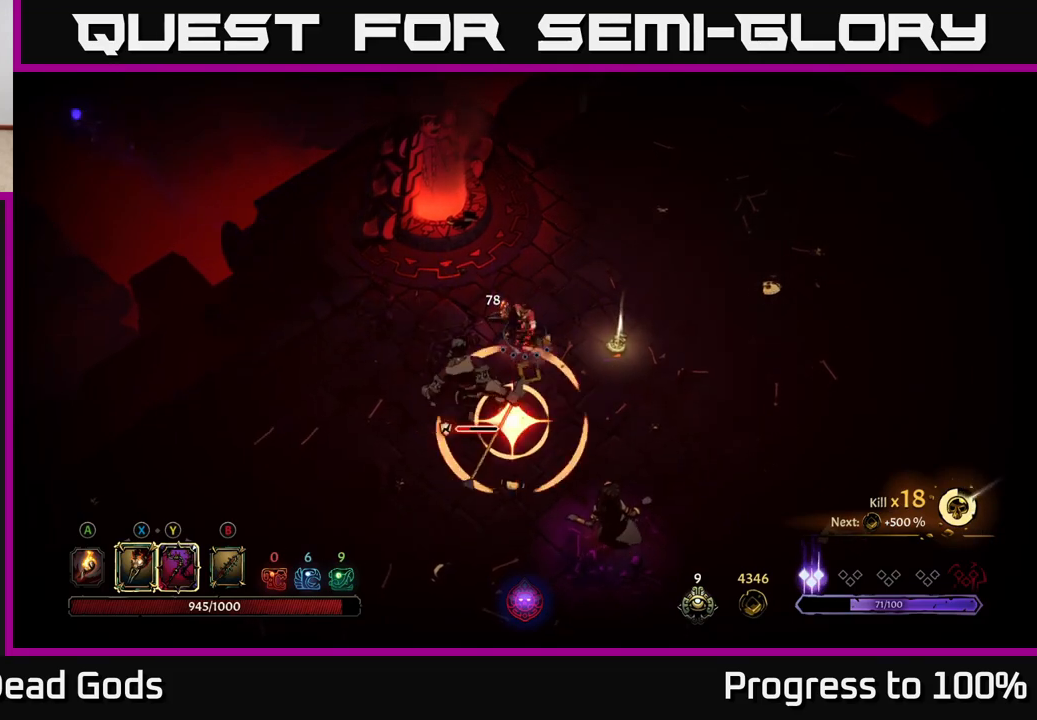
{"buttons": [], "left_stick": "up-right", "right_stick": "center", "events": []}
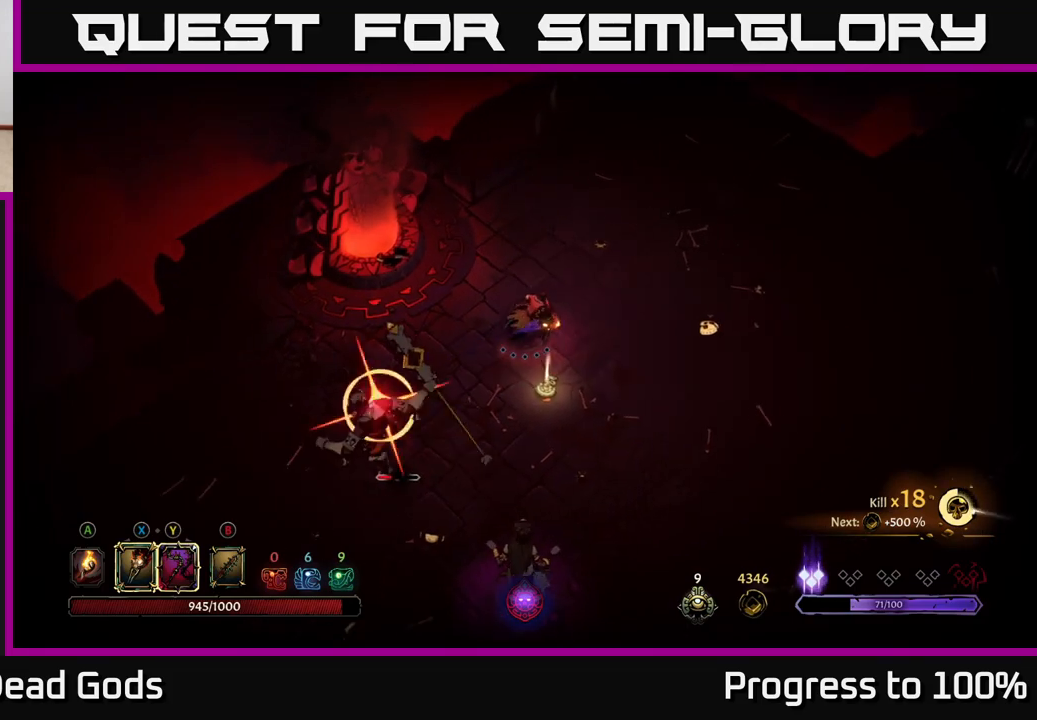
{"buttons": [], "left_stick": "down", "right_stick": "center", "events": [[483, "left_stick", "down"]]}
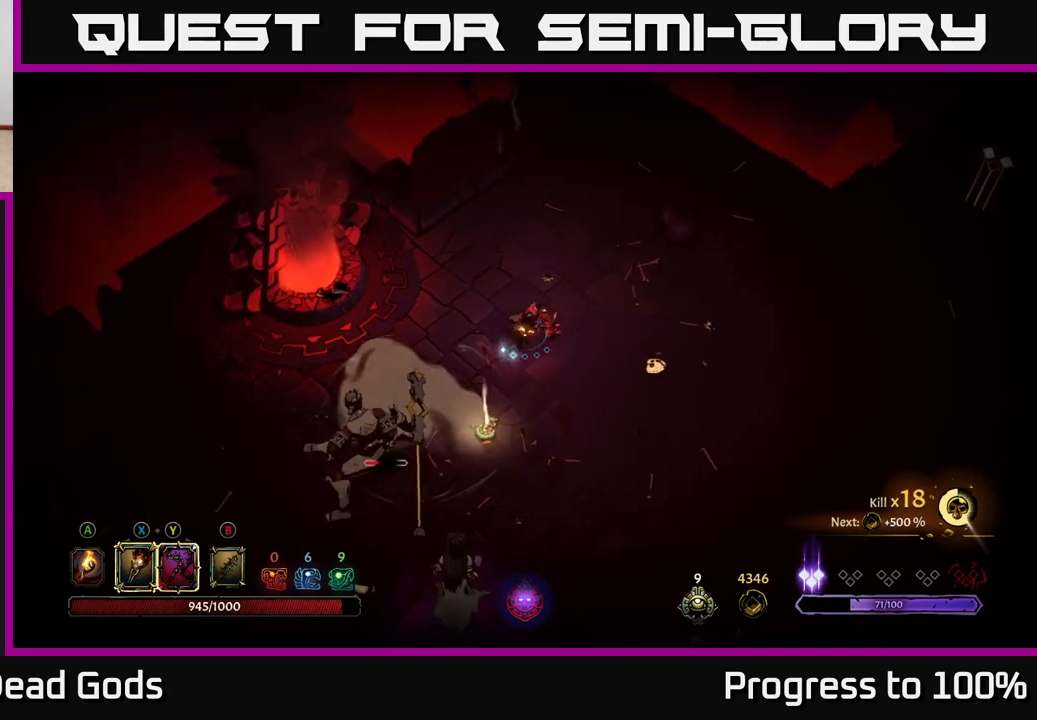
{"buttons": [], "left_stick": "down-left", "right_stick": "center", "events": [[333, "left_stick", "down-left"]]}
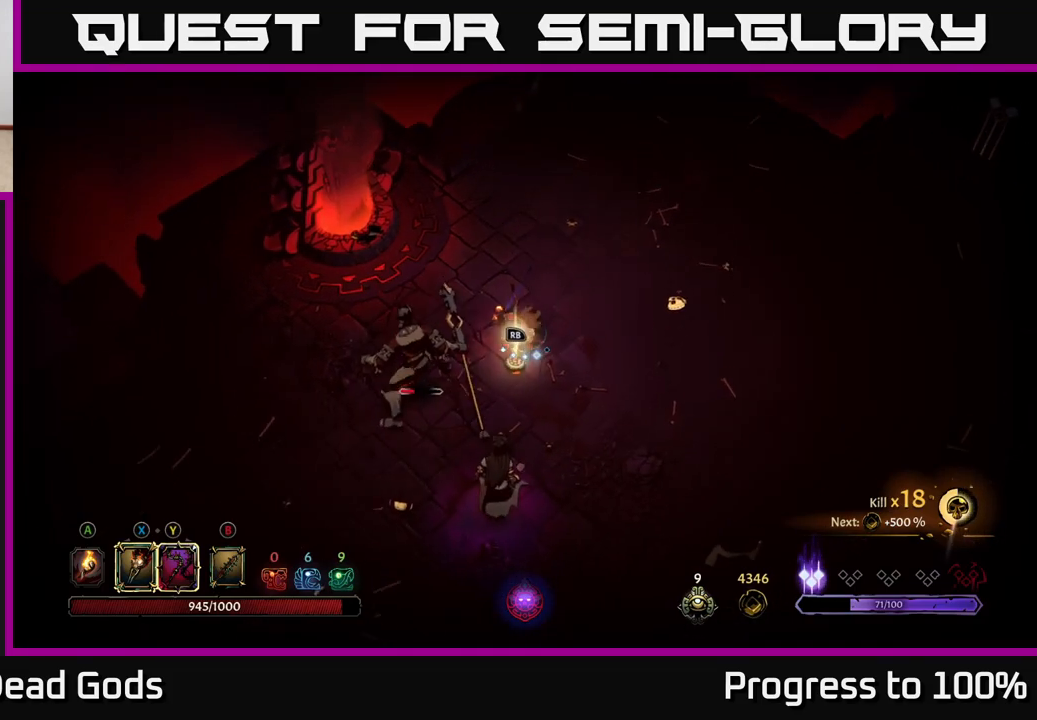
{"buttons": ["X"], "left_stick": "down-left", "right_stick": "center", "events": [[167, "X", "down"], [300, "X", "up"], [433, "X", "down"]]}
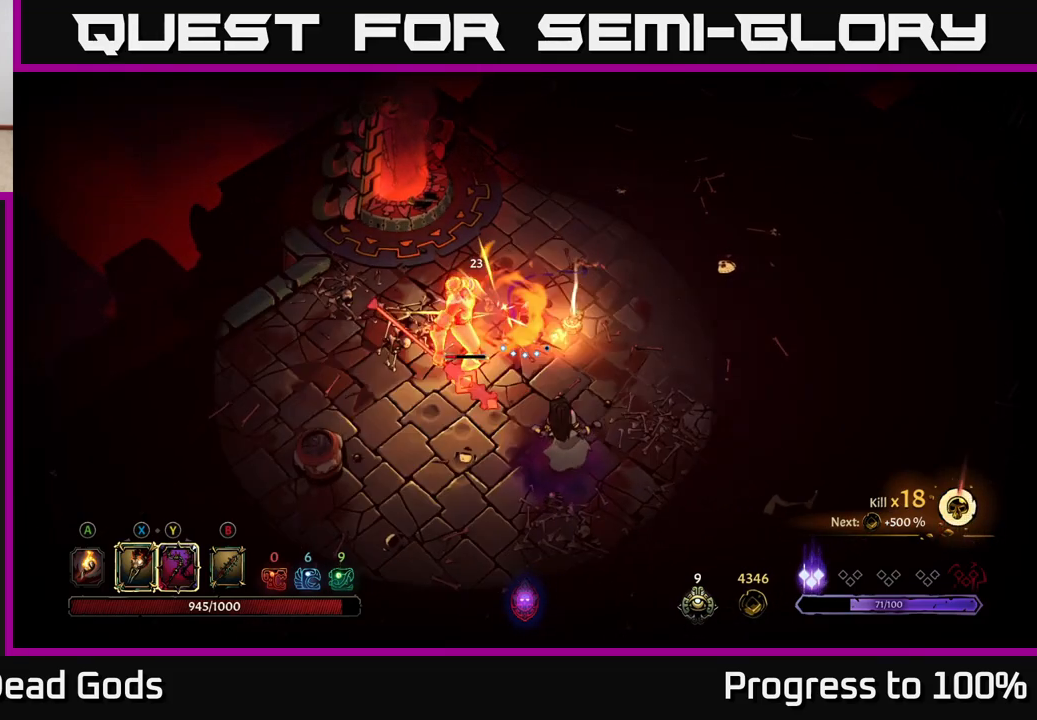
{"buttons": [], "left_stick": "down-left", "right_stick": "center", "events": [[50, "X", "up"], [133, "X", "down"], [267, "X", "up"], [433, "Y", "down"], [500, "Y", "up"]]}
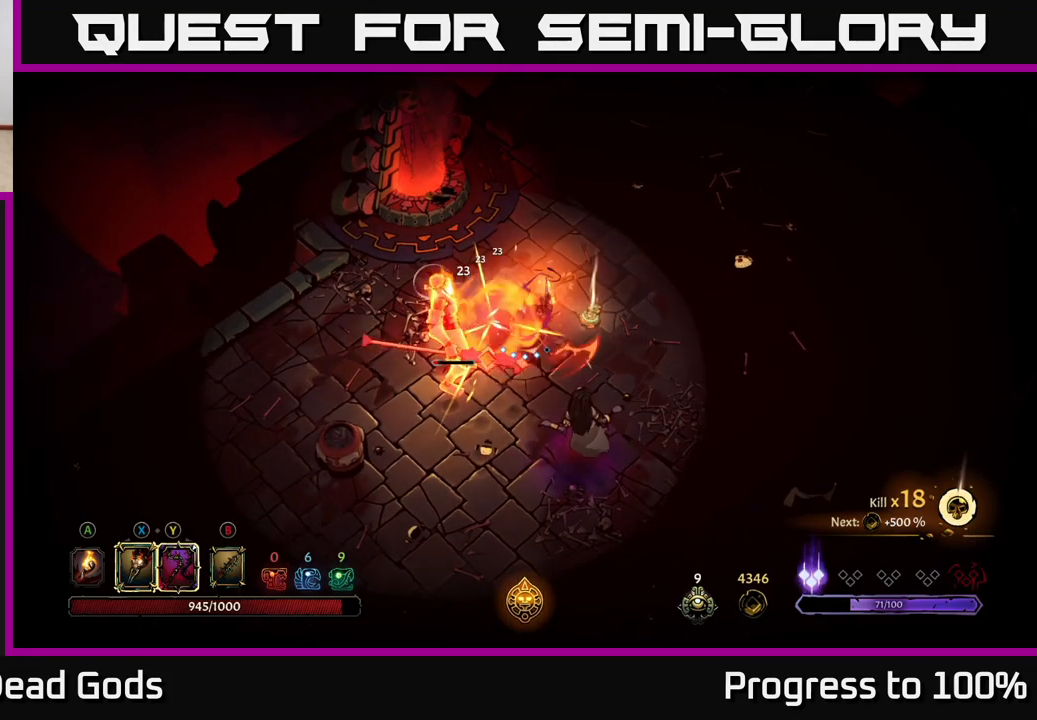
{"buttons": [], "left_stick": "down", "right_stick": "center", "events": [[67, "left_stick", "down-right"], [200, "left_stick", "down"]]}
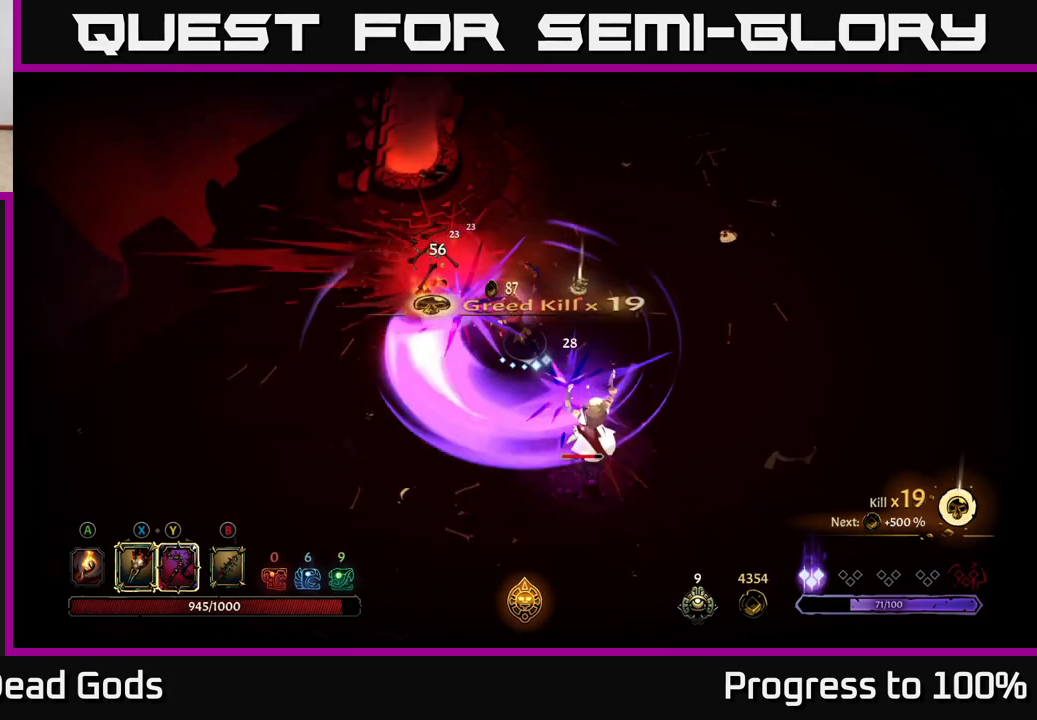
{"buttons": [], "left_stick": "down", "right_stick": "center", "events": [[33, "left_stick", "center"], [433, "left_stick", "down"]]}
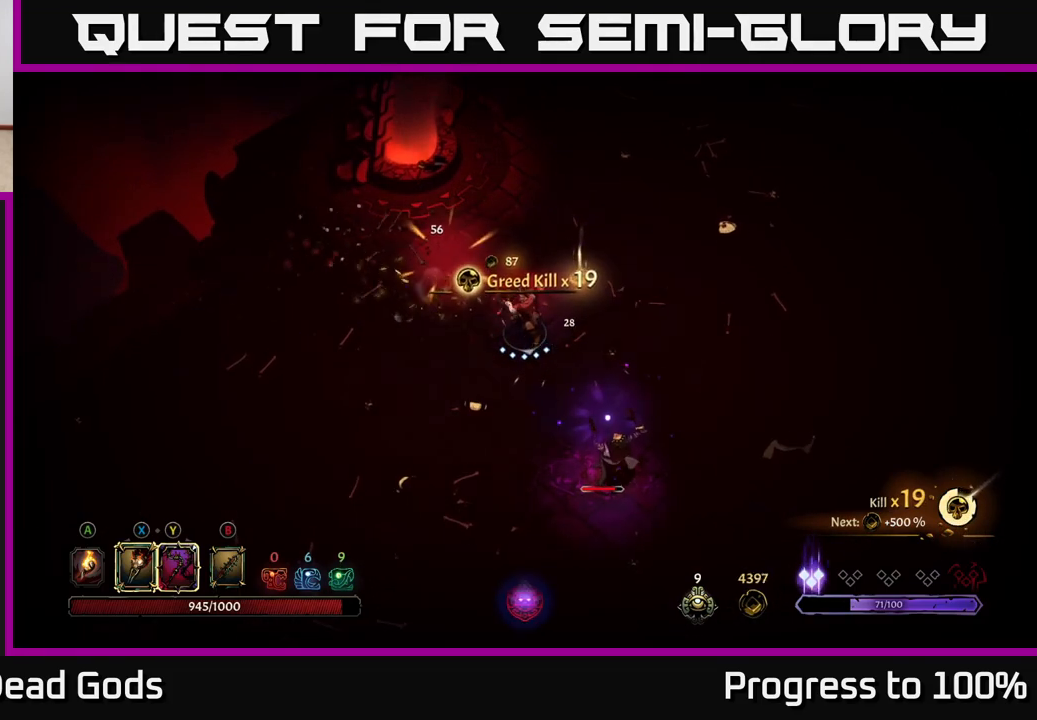
{"buttons": ["X"], "left_stick": "down", "right_stick": "center", "events": [[150, "X", "down"], [233, "X", "up"], [417, "X", "down"]]}
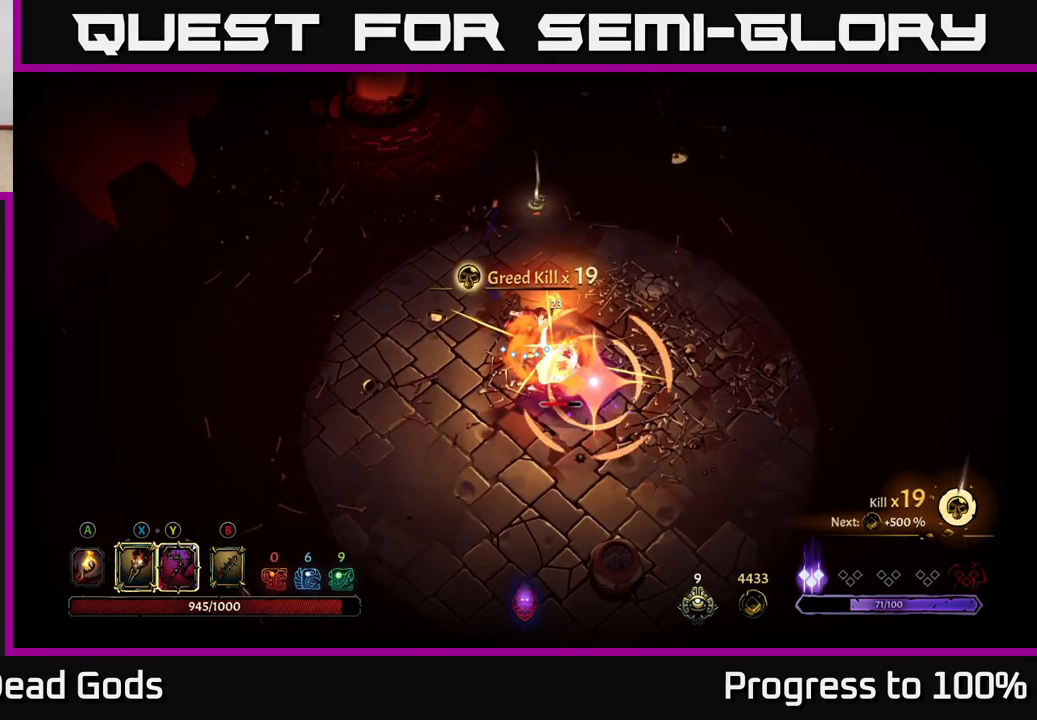
{"buttons": [], "left_stick": "up", "right_stick": "center", "events": [[33, "X", "up"], [117, "X", "down"], [183, "left_stick", "center"], [233, "X", "up"], [467, "left_stick", "up"]]}
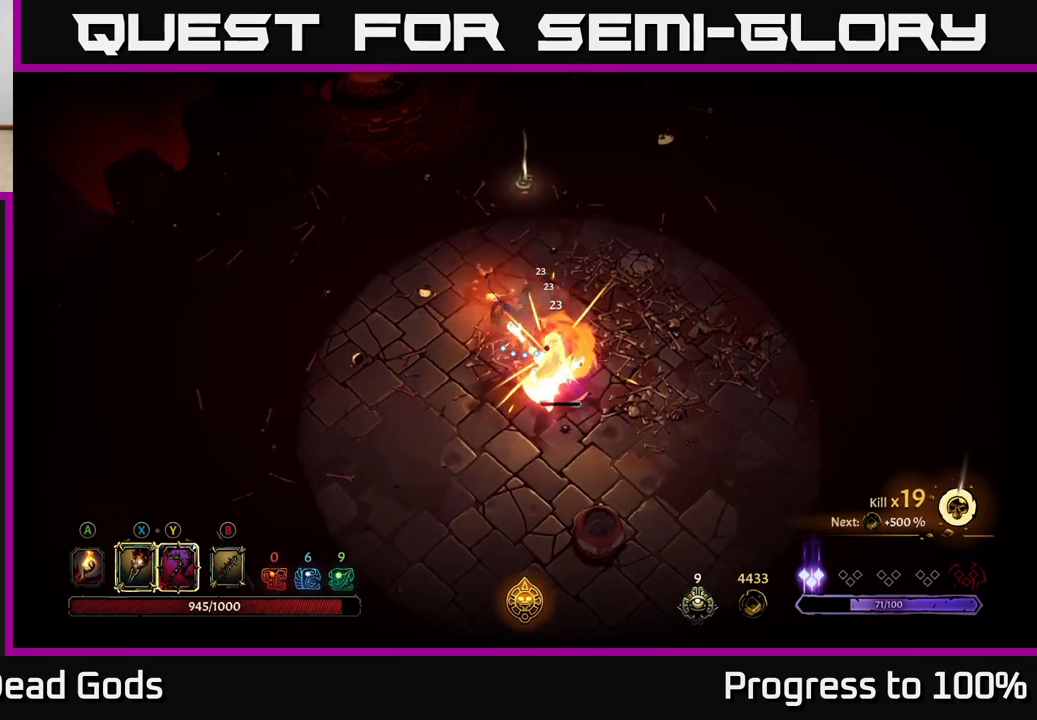
{"buttons": [], "left_stick": "up-right", "right_stick": "center", "events": [[17, "R2", "down"], [233, "left_stick", "up-right"], [467, "R2", "up"]]}
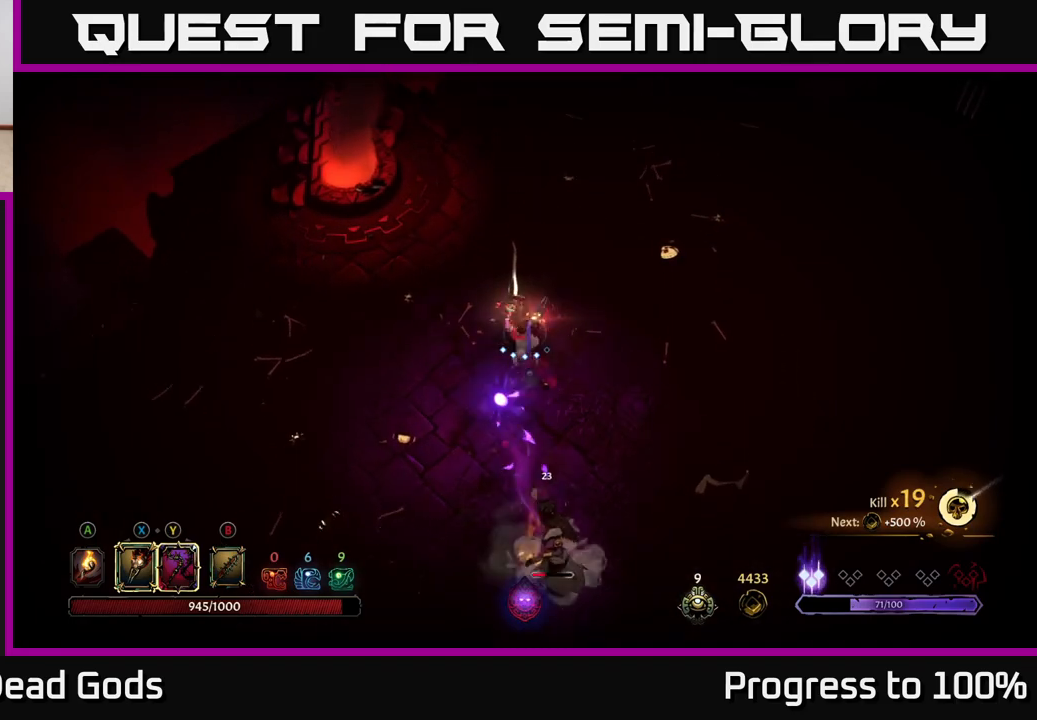
{"buttons": [], "left_stick": "down", "right_stick": "center", "events": [[200, "left_stick", "down"]]}
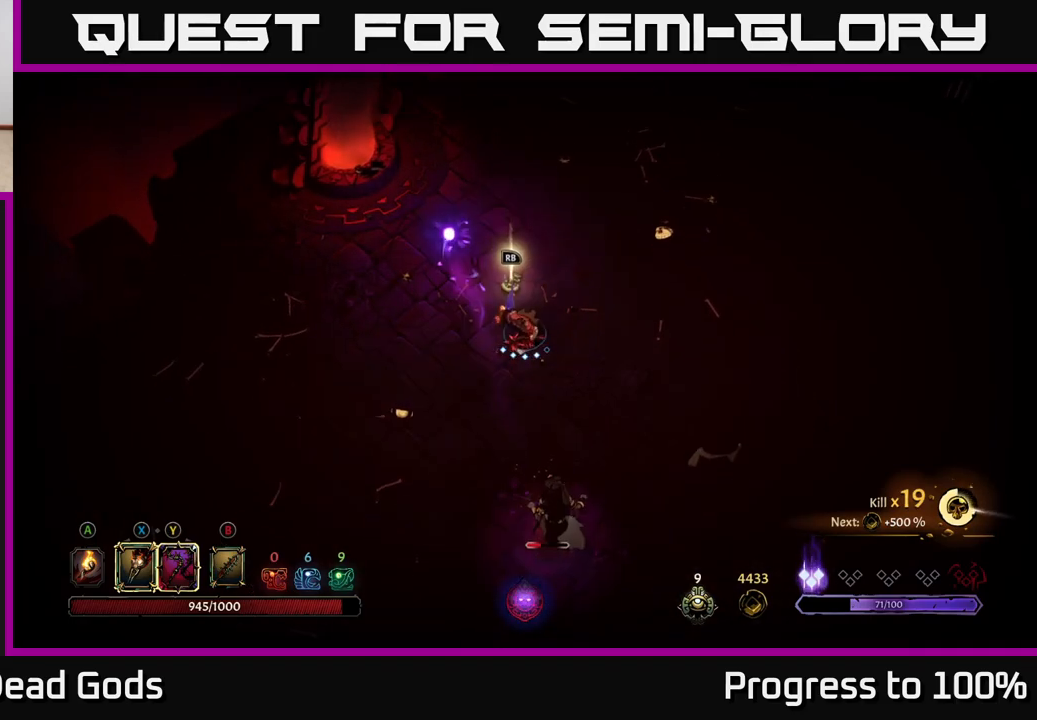
{"buttons": [], "left_stick": "down", "right_stick": "center", "events": [[250, "X", "down"], [333, "X", "up"]]}
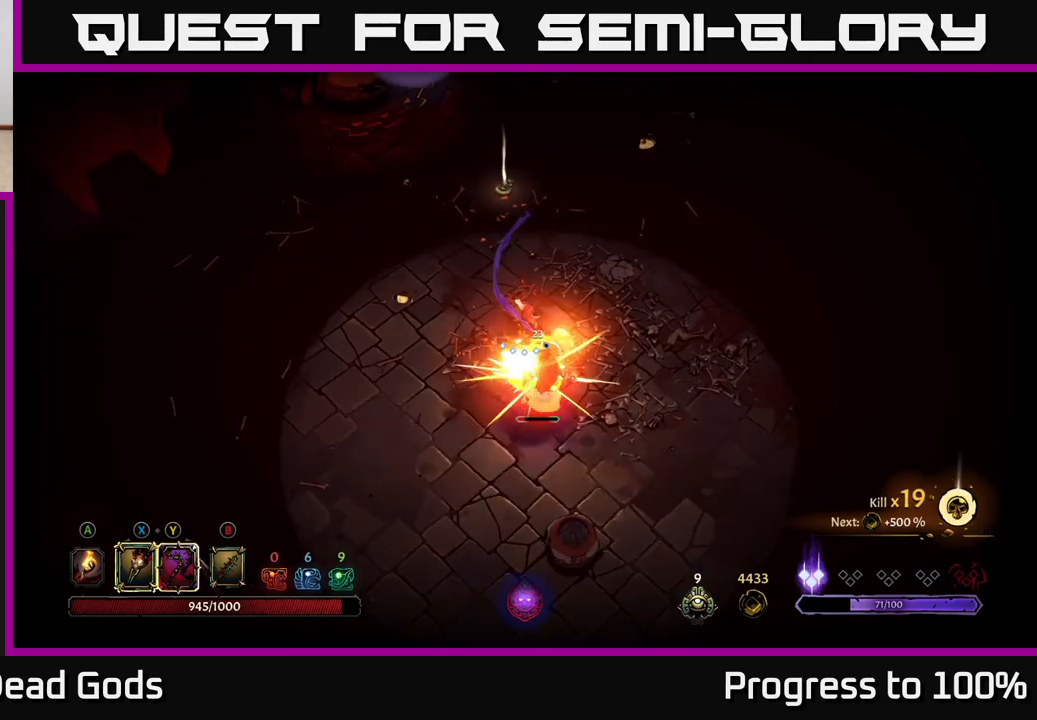
{"buttons": [], "left_stick": "center", "right_stick": "center", "events": [[50, "X", "down"], [167, "X", "up"], [217, "left_stick", "center"], [250, "X", "down"], [350, "X", "up"]]}
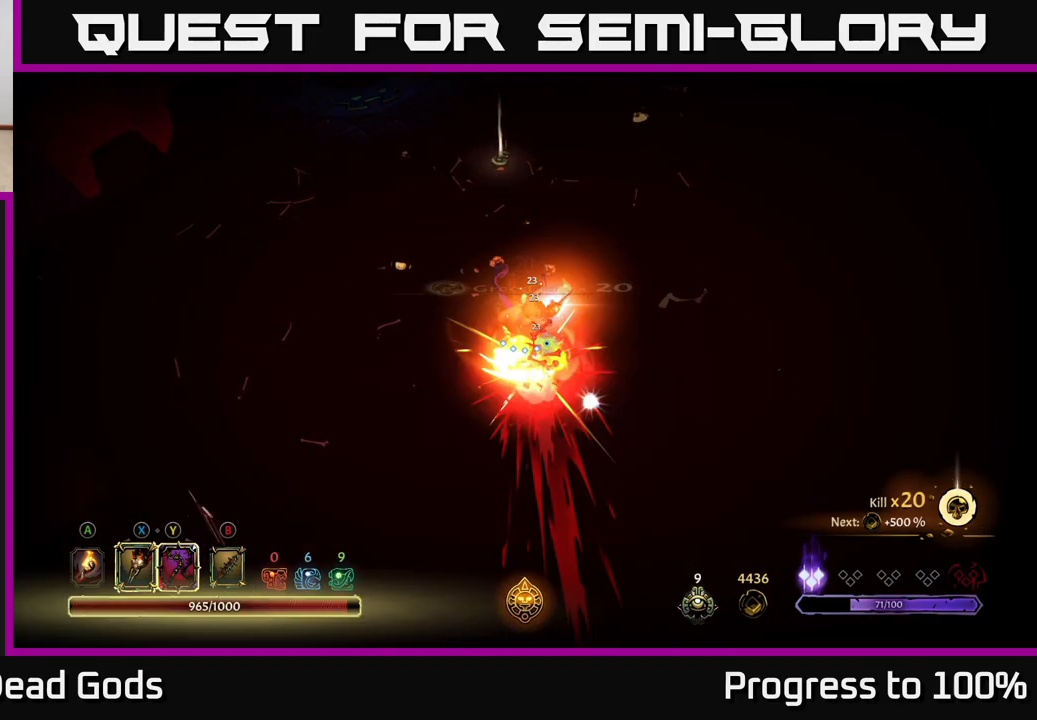
{"buttons": [], "left_stick": "center", "right_stick": "center", "events": []}
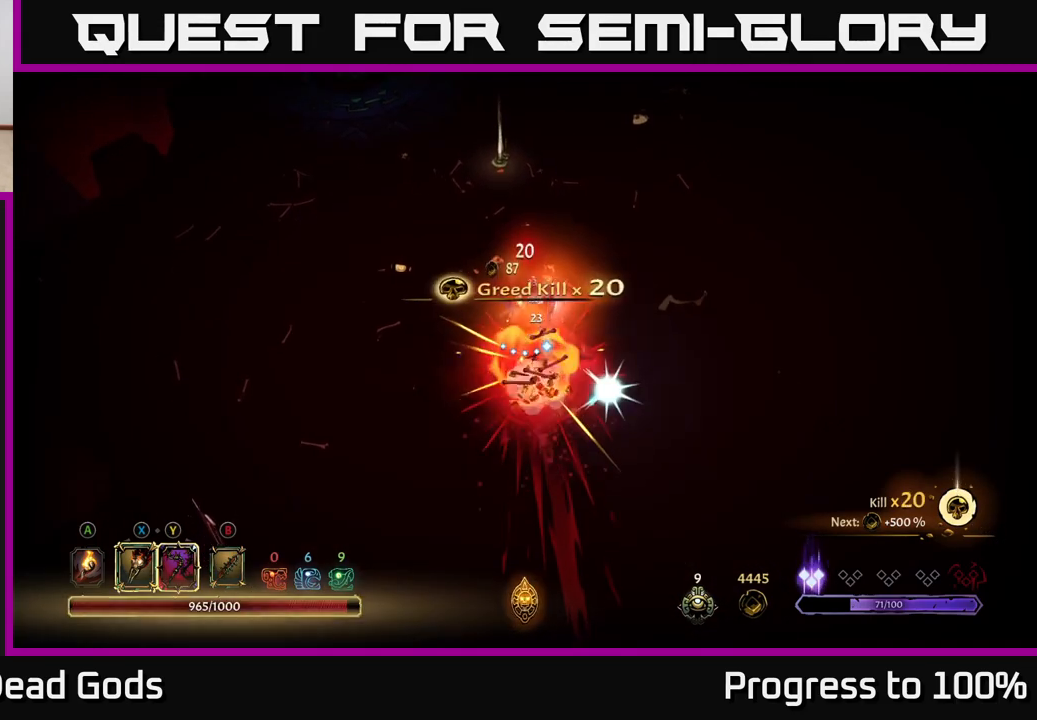
{"buttons": [], "left_stick": "down-right", "right_stick": "center", "events": [[200, "left_stick", "down-right"], [367, "A", "down"], [467, "A", "up"]]}
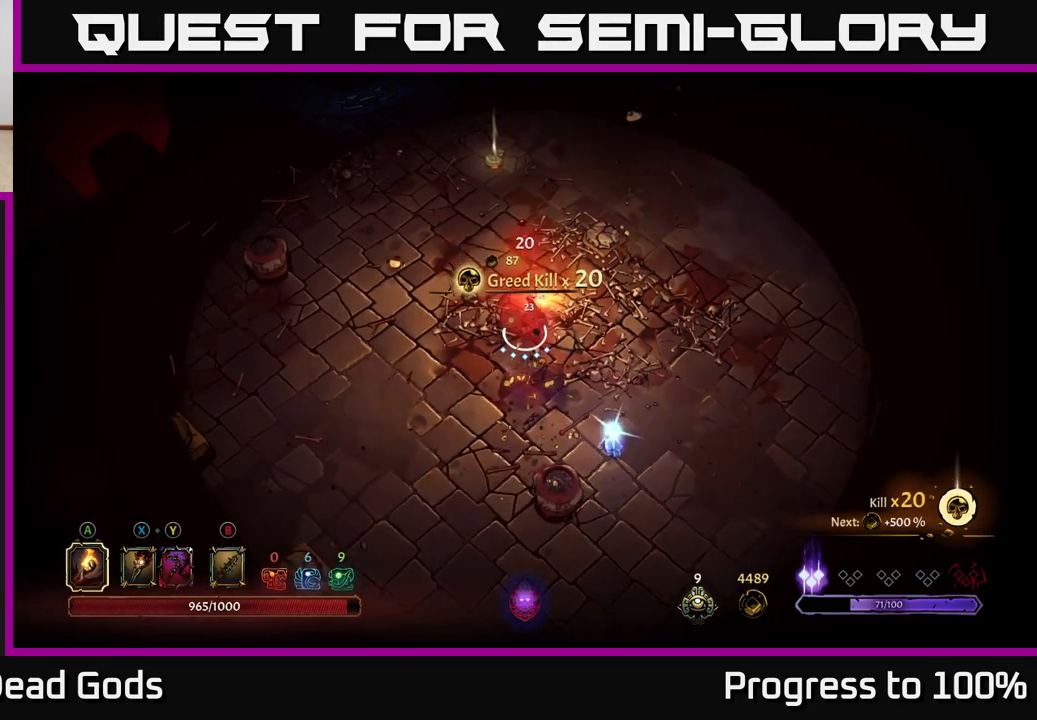
{"buttons": [], "left_stick": "down-right", "right_stick": "center", "events": []}
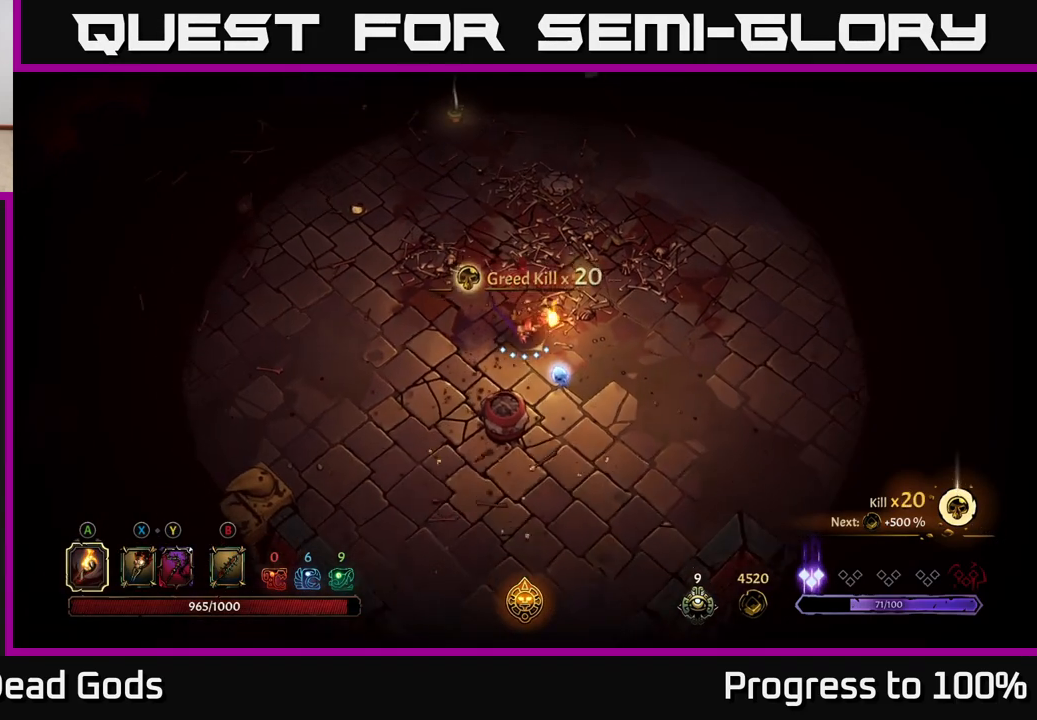
{"buttons": ["R2"], "left_stick": "up", "right_stick": "center", "events": [[183, "left_stick", "down-left"], [250, "left_stick", "up-left"], [367, "left_stick", "up"], [483, "R2", "down"]]}
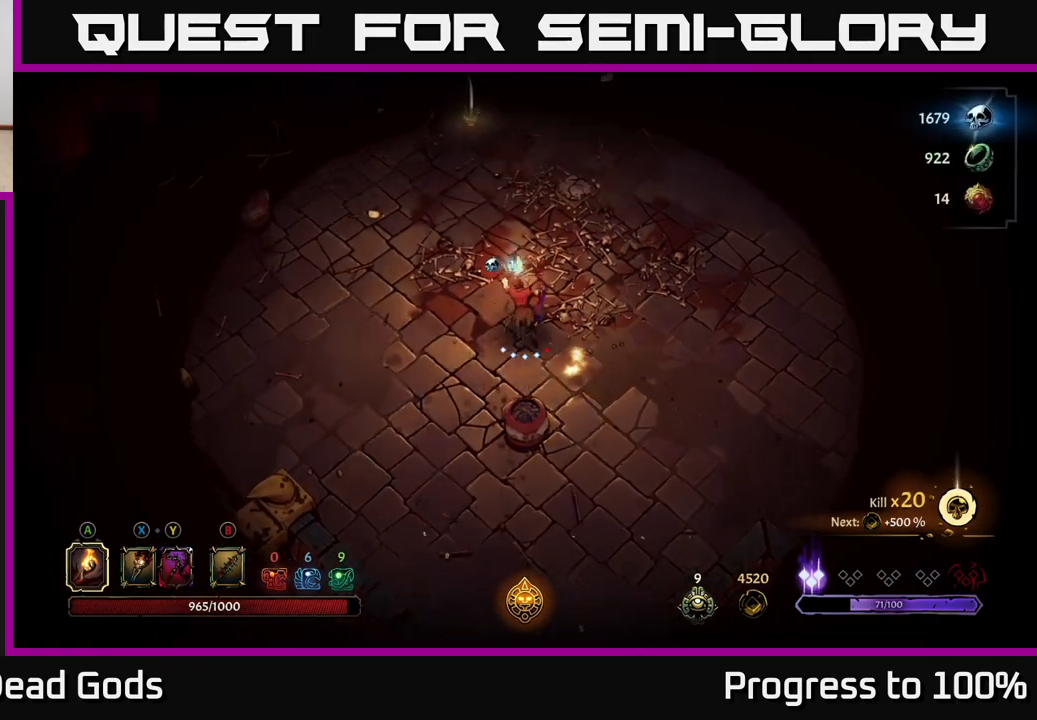
{"buttons": [], "left_stick": "up", "right_stick": "center", "events": [[183, "R2", "up"]]}
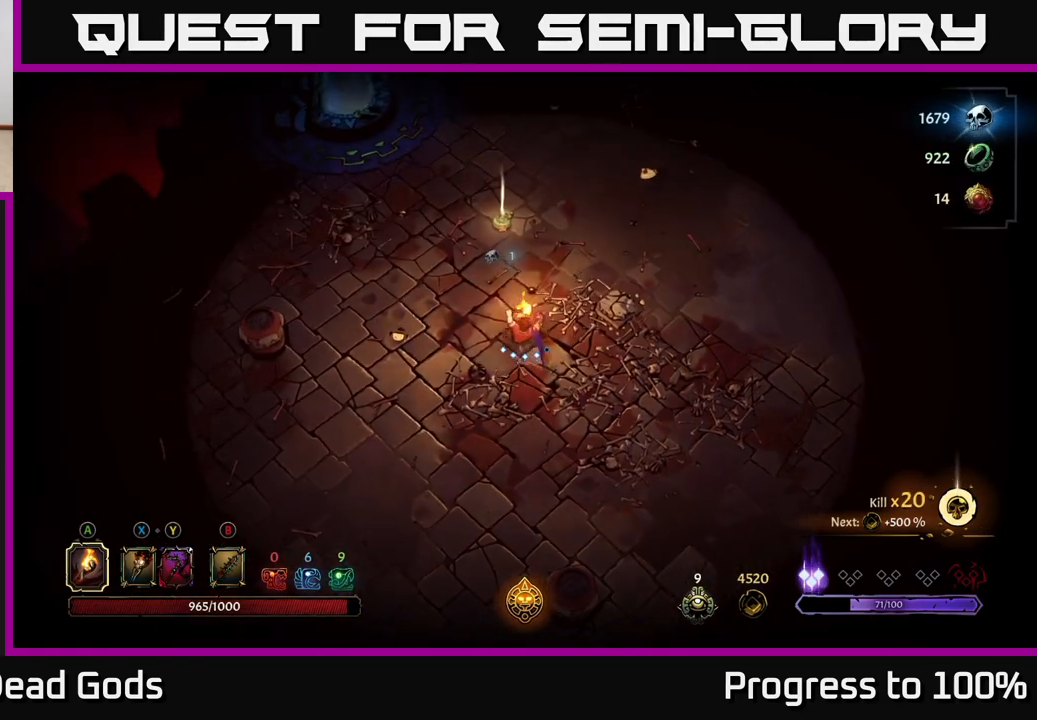
{"buttons": [], "left_stick": "up", "right_stick": "center", "events": []}
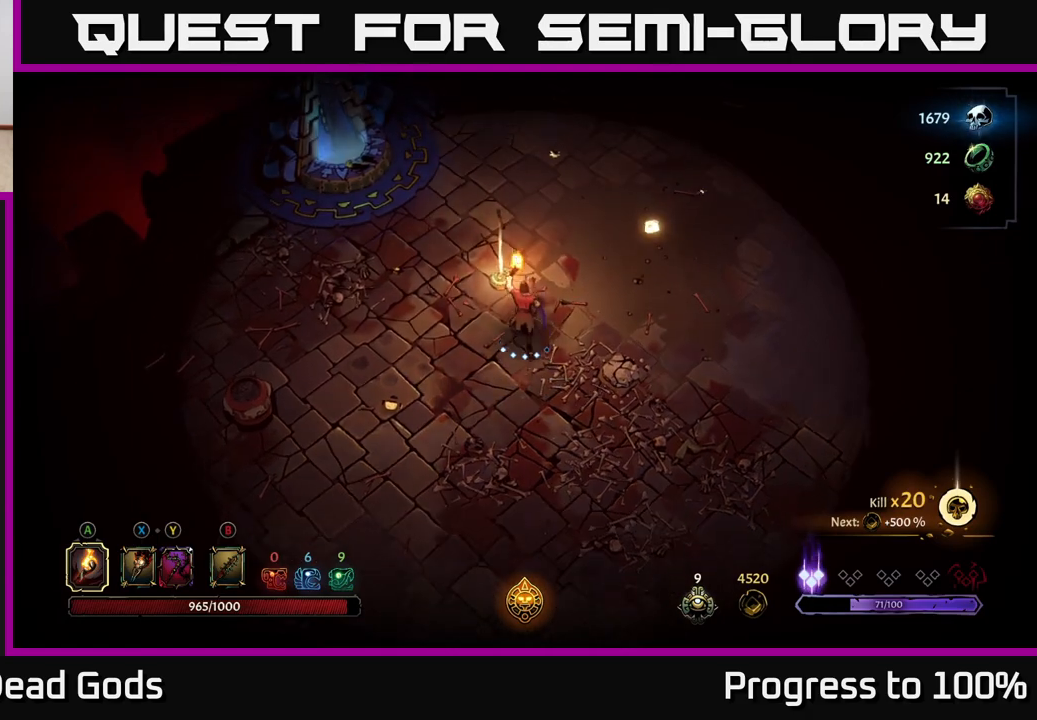
{"buttons": [], "left_stick": "center", "right_stick": "center", "events": [[233, "R1", "down"], [267, "left_stick", "center"], [300, "R1", "up"]]}
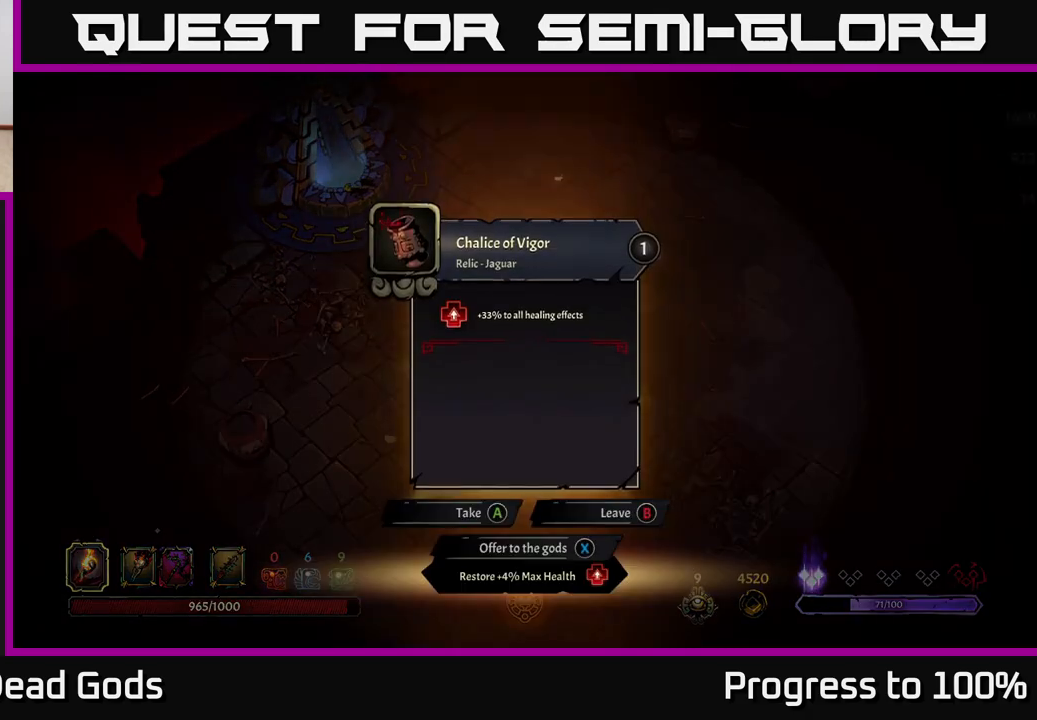
{"buttons": [], "left_stick": "center", "right_stick": "center", "events": []}
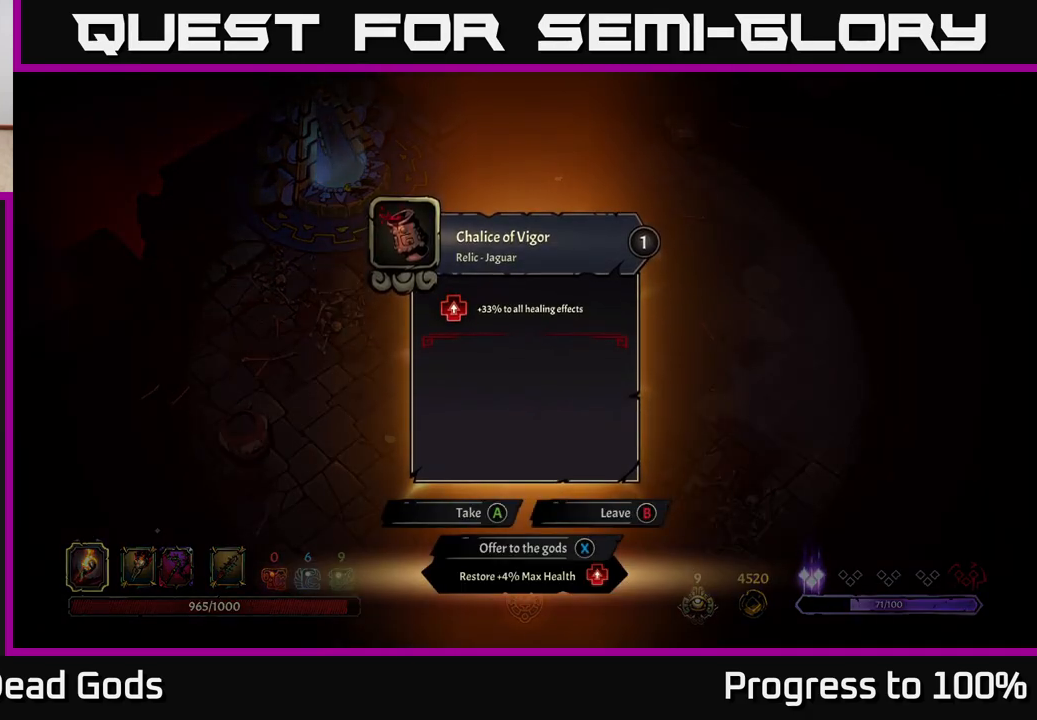
{"buttons": [], "left_stick": "center", "right_stick": "center", "events": []}